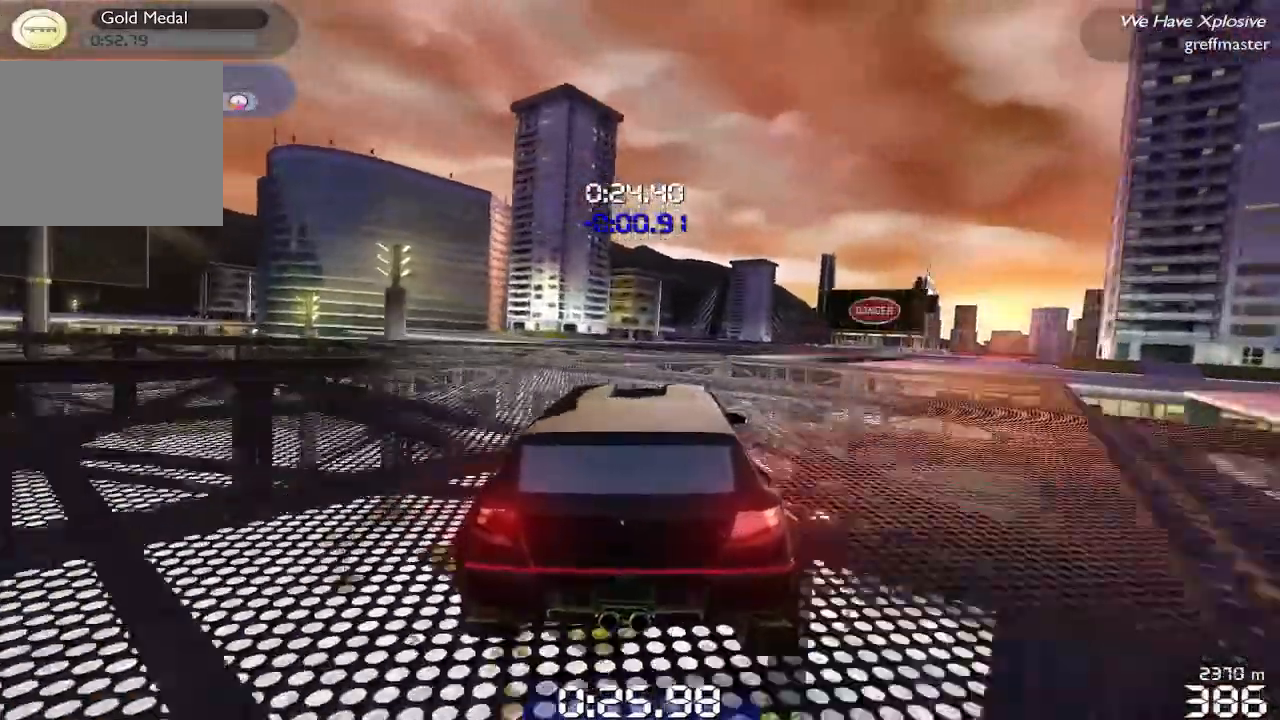
Gameplay with a controller (PlayStation layout); each line is a JSON object with the inputs held at the frame after it. "events" lists button and stick changes between this image and that frame as [ms after this image, input, new state], when the widget could be followed in between. Not read: right_stick.
{"buttons": ["R1"], "left_stick": "up-right", "events": [[140, "left_stick", "center"], [220, "left_stick", "left"], [300, "left_stick", "center"], [380, "left_stick", "up-right"]]}
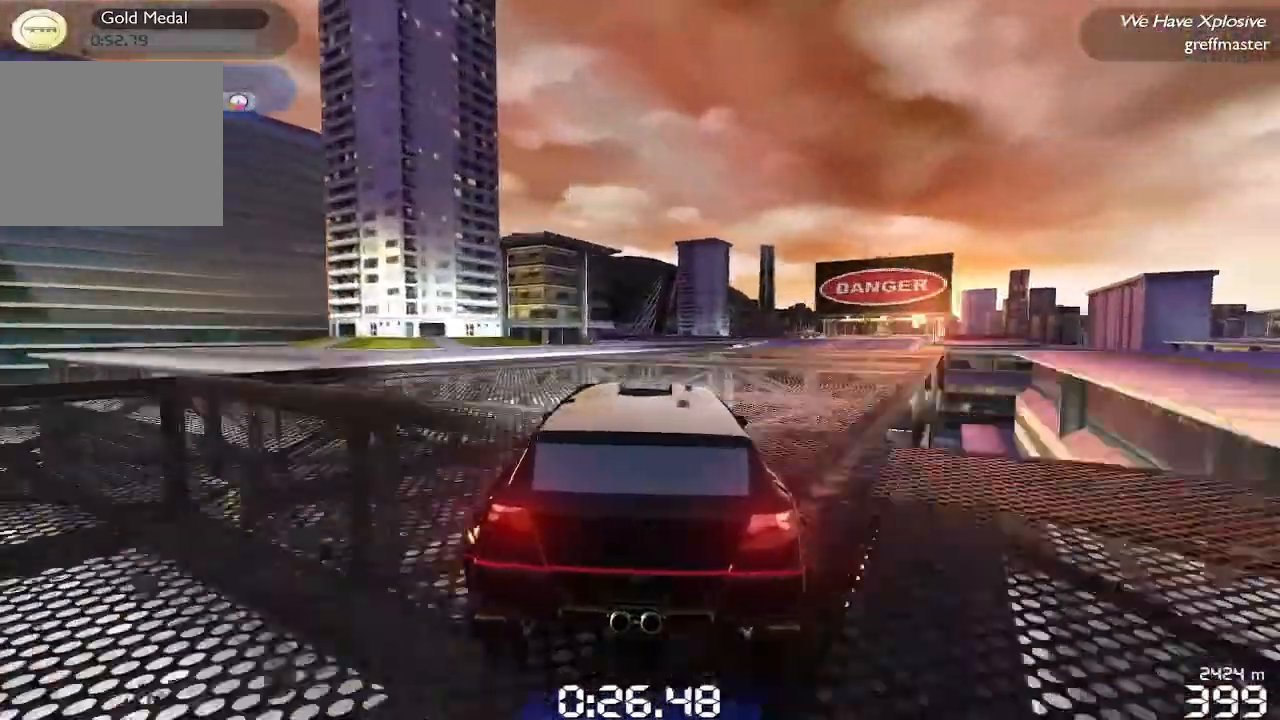
{"buttons": ["R1"], "left_stick": "up-right", "events": [[400, "left_stick", "center"], [480, "left_stick", "up-right"]]}
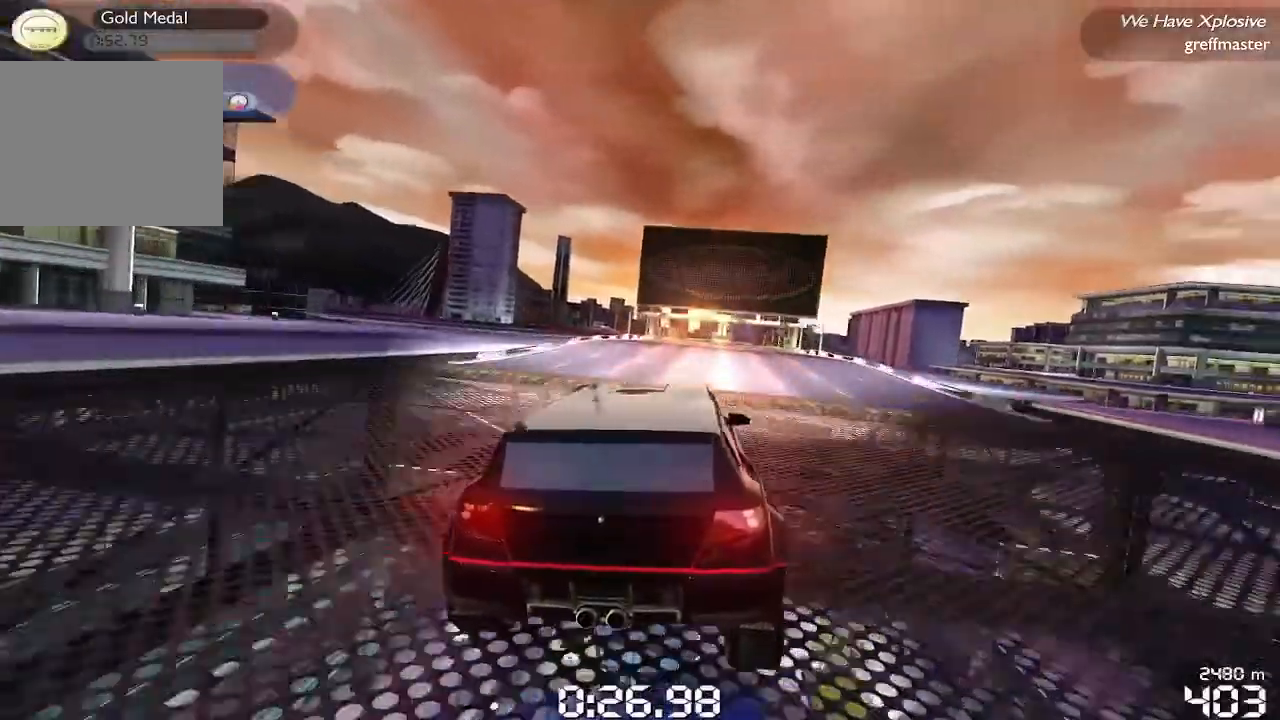
{"buttons": ["R1"], "left_stick": "center", "events": [[120, "left_stick", "center"]]}
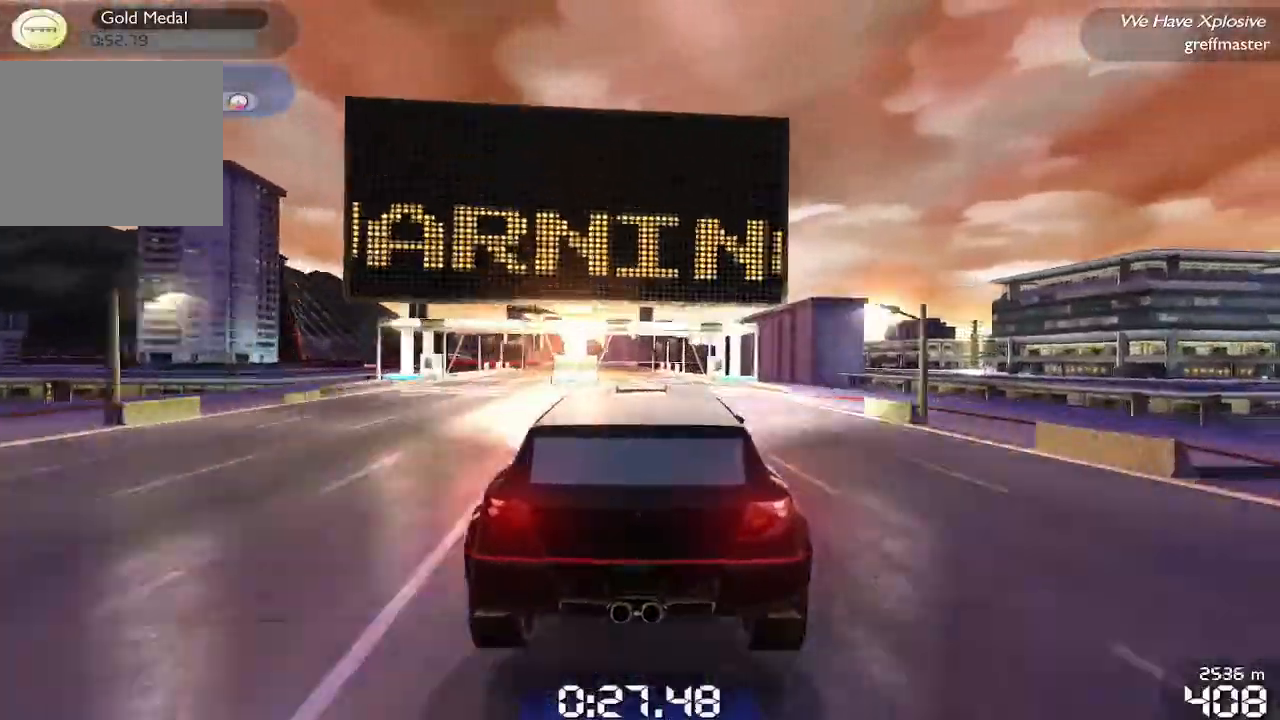
{"buttons": ["R1"], "left_stick": "center", "events": [[280, "left_stick", "left"], [360, "left_stick", "center"]]}
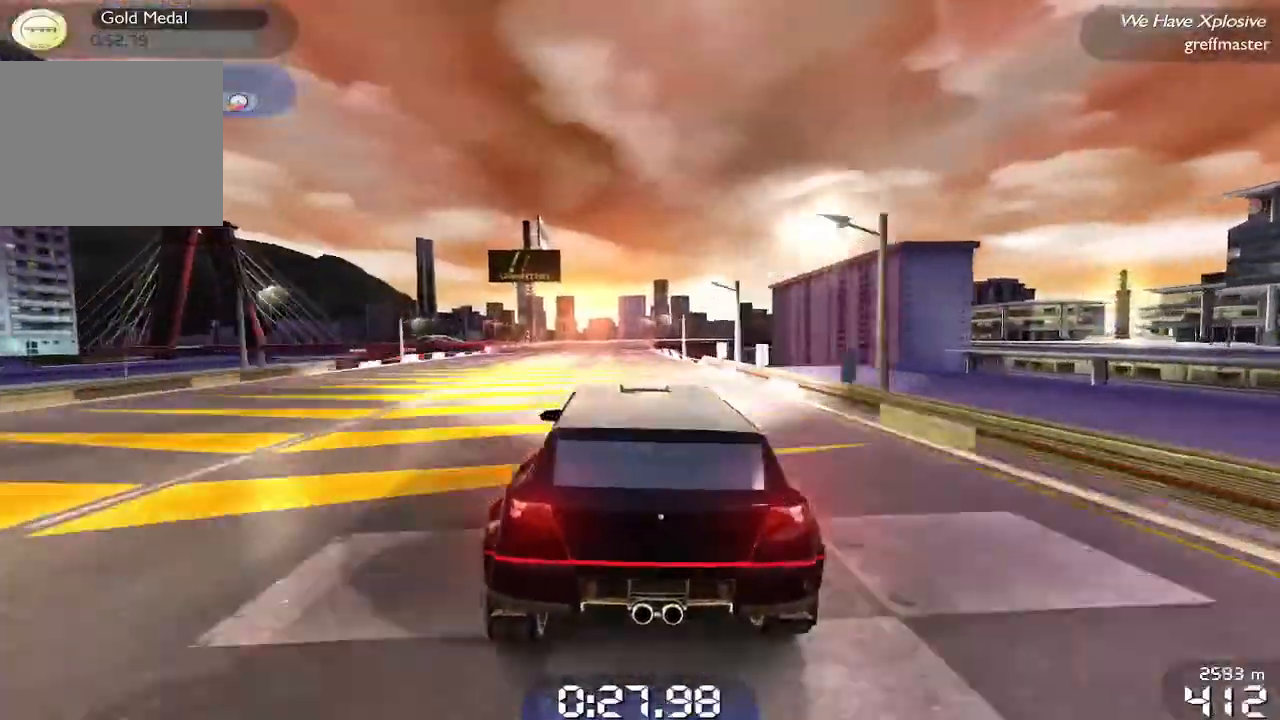
{"buttons": ["R1"], "left_stick": "center", "events": []}
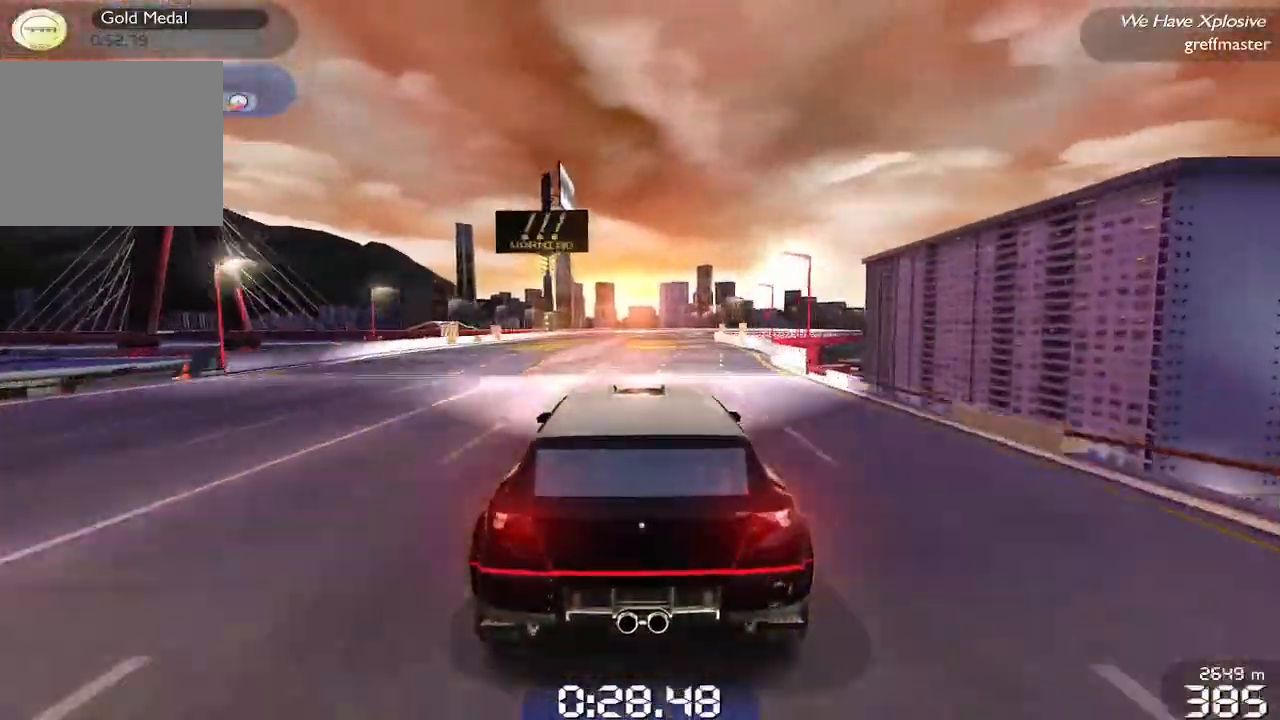
{"buttons": ["R1"], "left_stick": "center", "events": []}
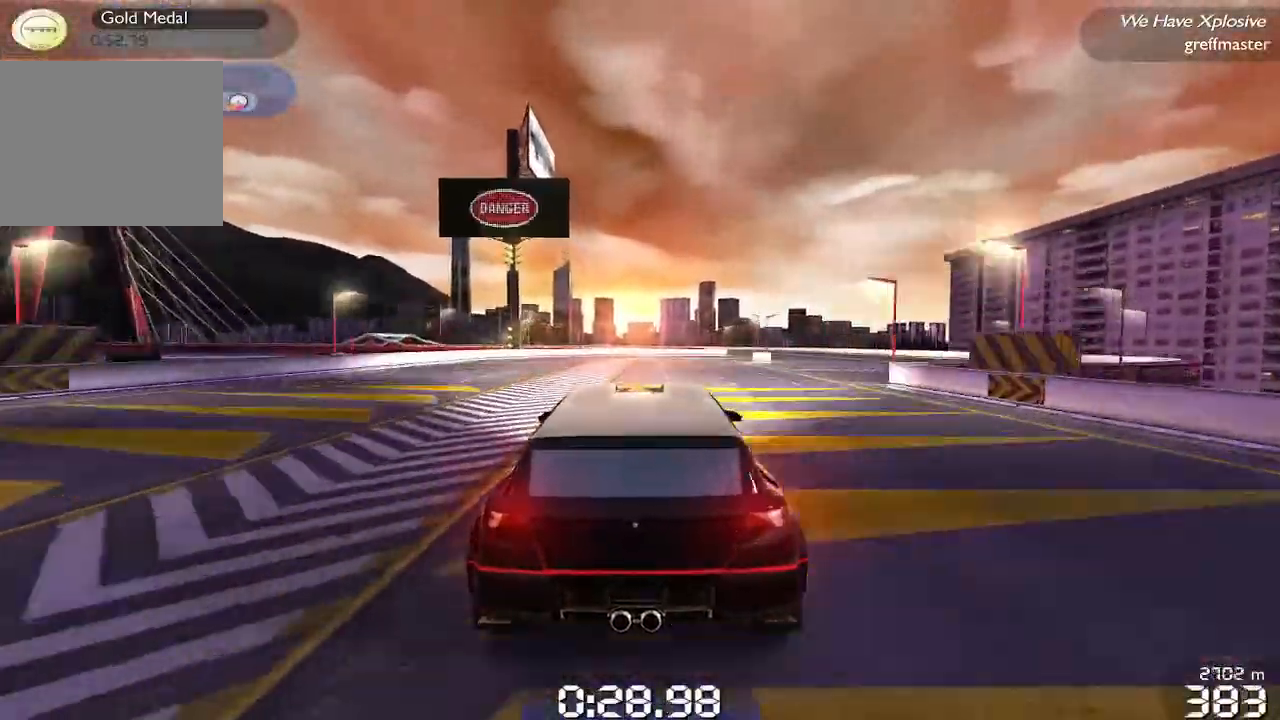
{"buttons": ["R1"], "left_stick": "center", "events": [[100, "left_stick", "up-right"], [340, "left_stick", "center"]]}
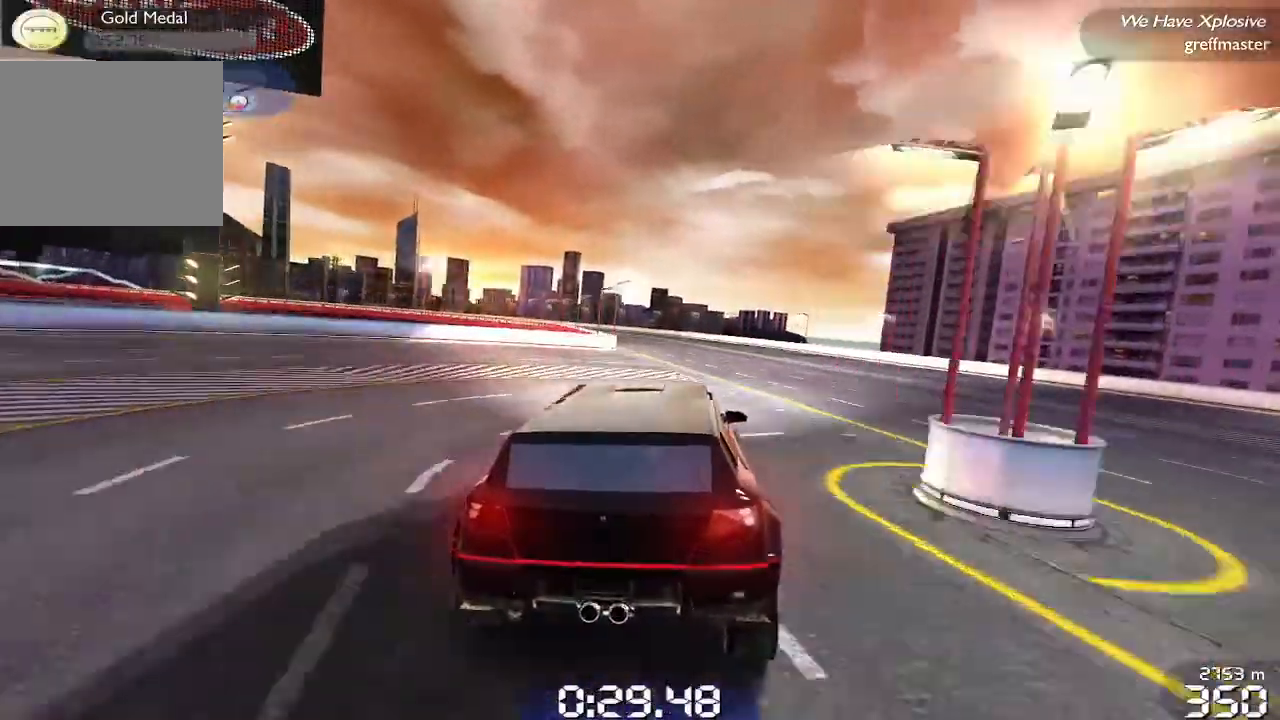
{"buttons": ["R1"], "left_stick": "left", "events": [[160, "left_stick", "left"]]}
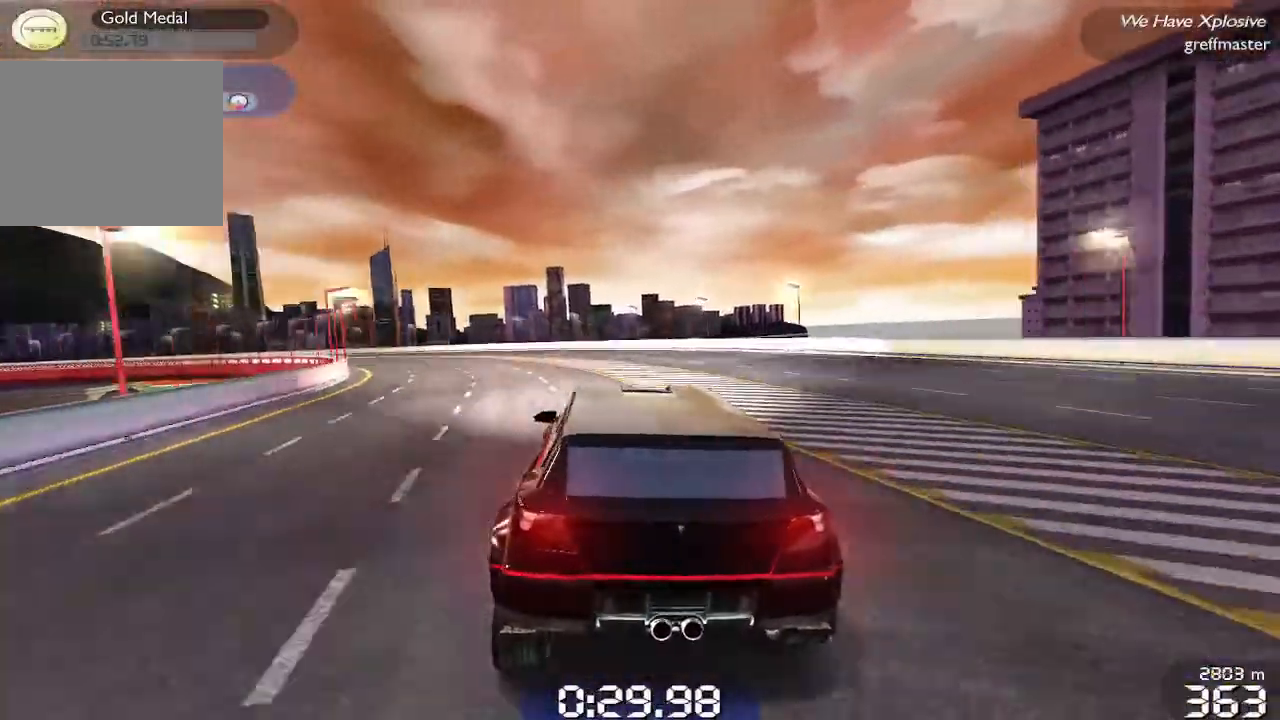
{"buttons": ["R1"], "left_stick": "left", "events": []}
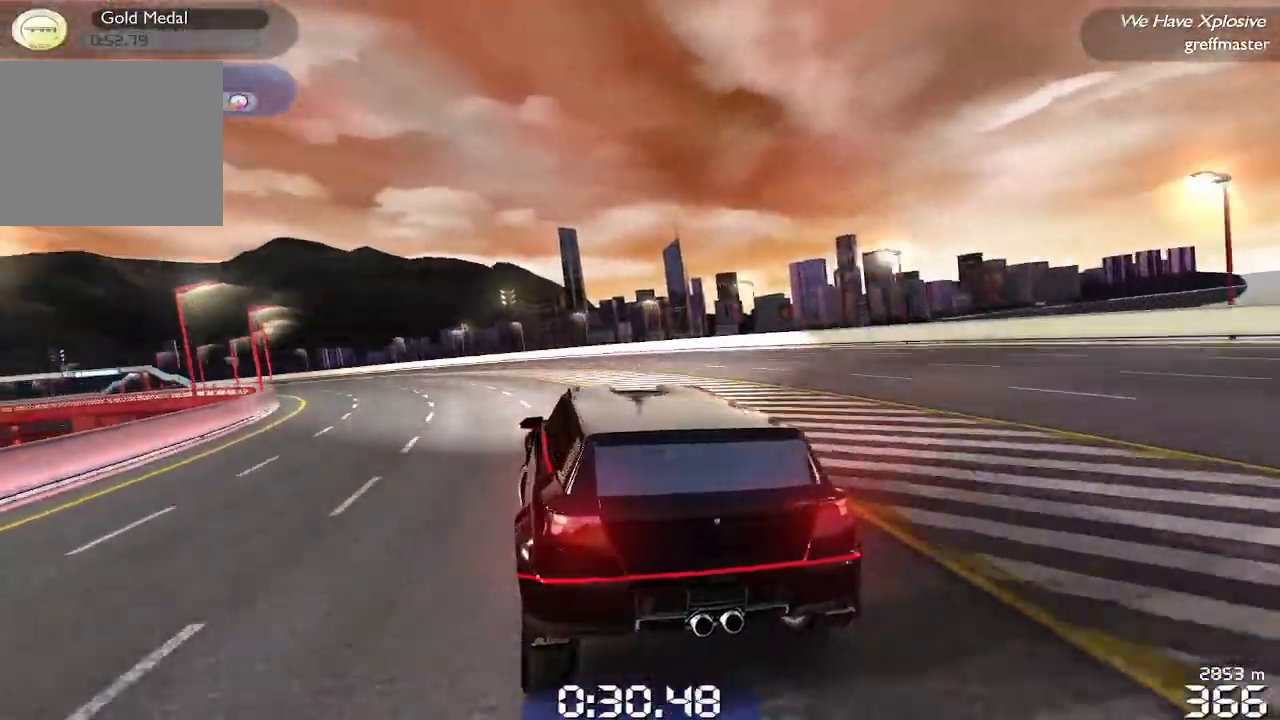
{"buttons": ["R1"], "left_stick": "center", "events": [[360, "left_stick", "center"]]}
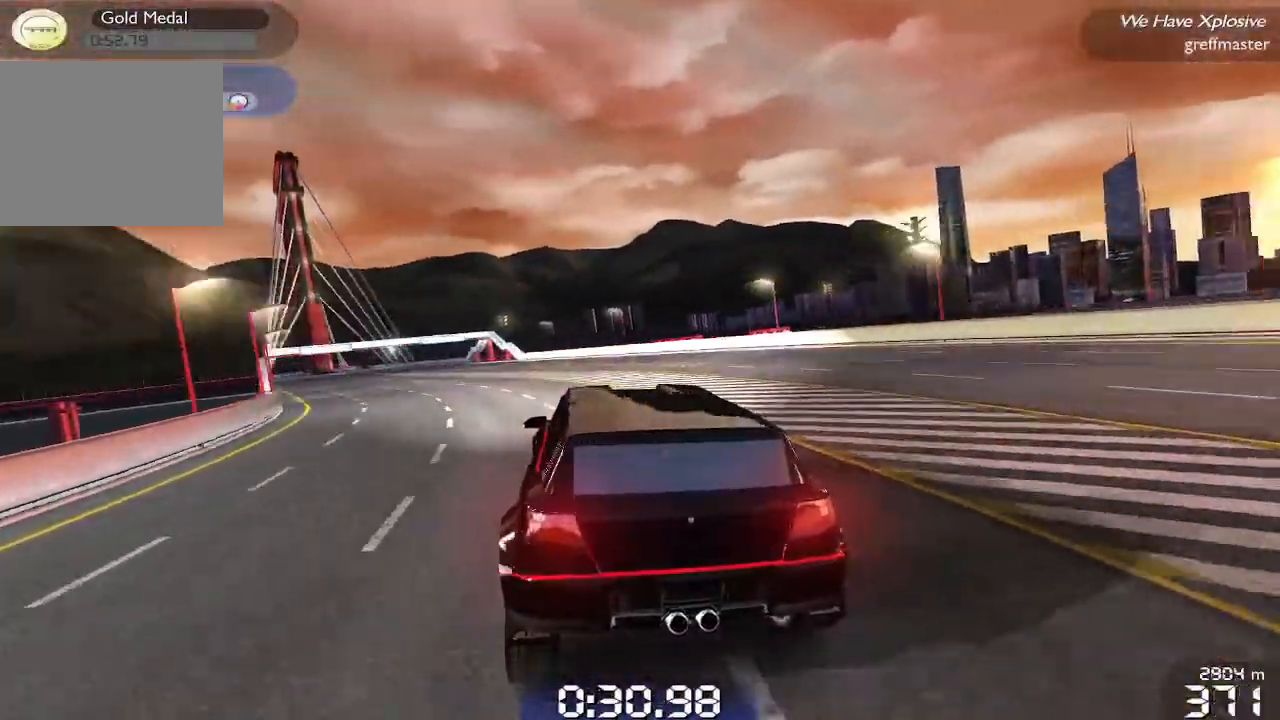
{"buttons": ["R1"], "left_stick": "left", "events": [[340, "left_stick", "left"]]}
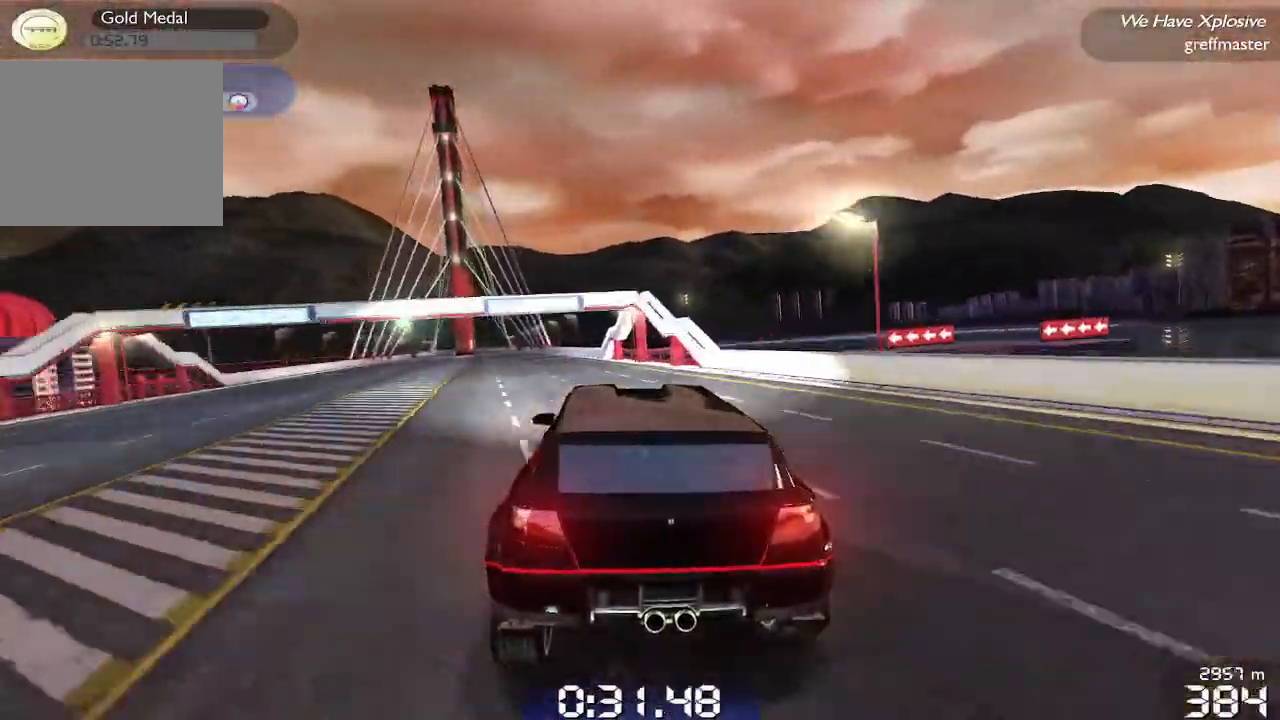
{"buttons": ["R1"], "left_stick": "center", "events": [[100, "left_stick", "center"]]}
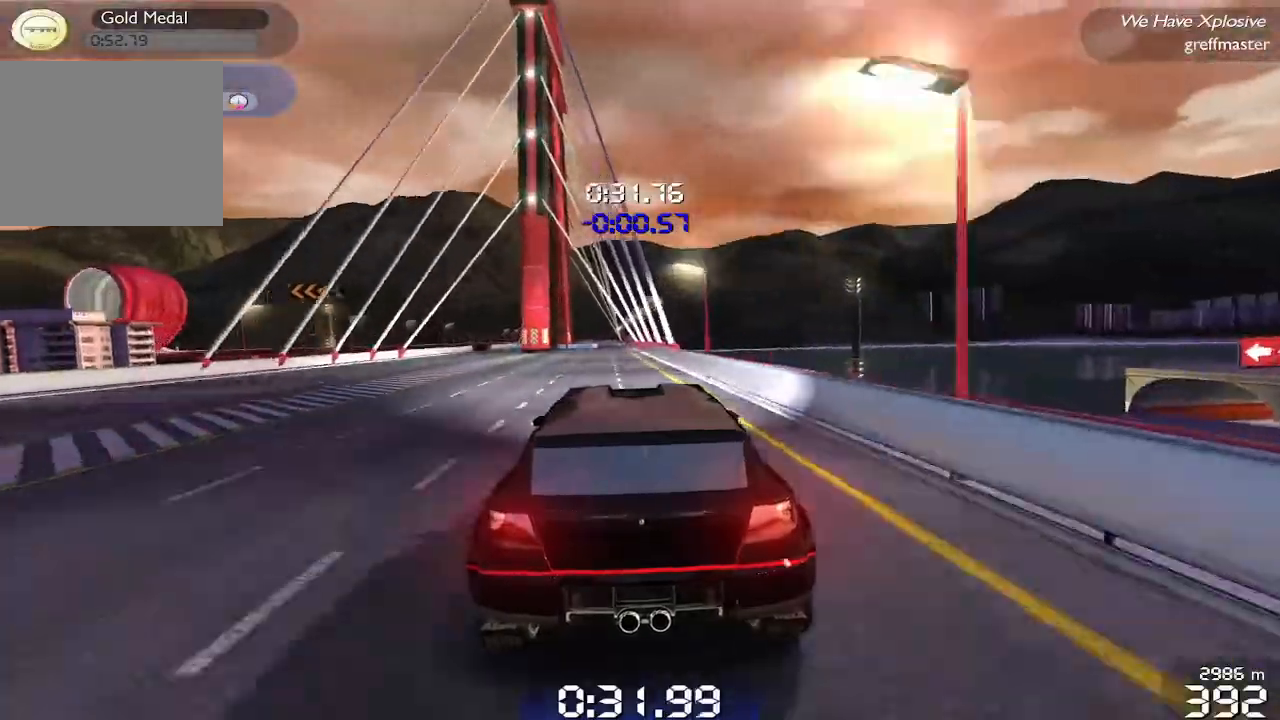
{"buttons": ["R1"], "left_stick": "center", "events": []}
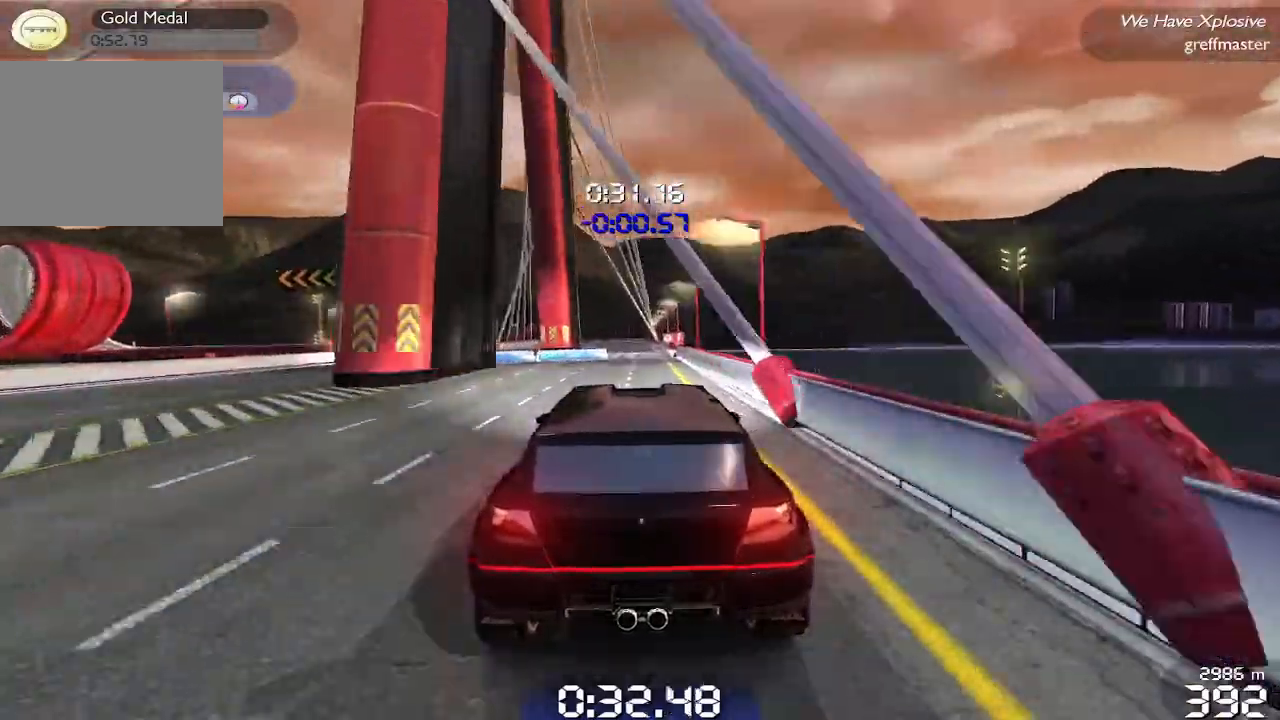
{"buttons": ["R1"], "left_stick": "center", "events": []}
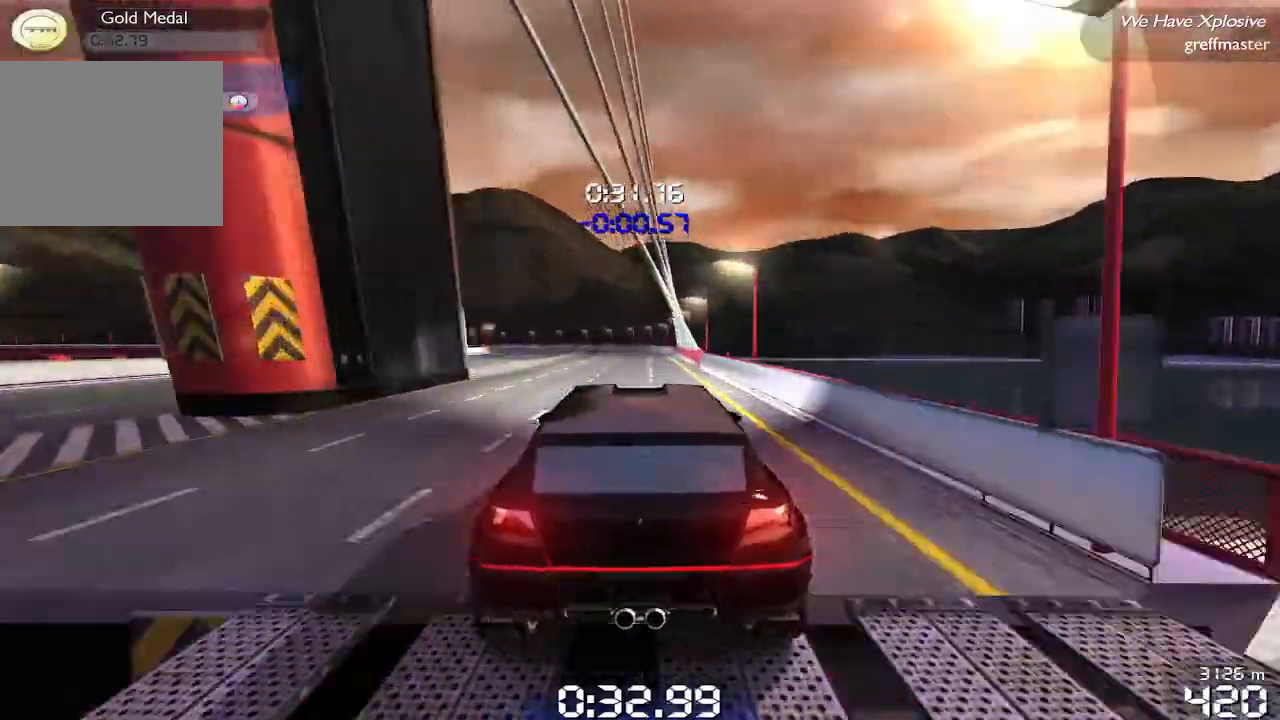
{"buttons": ["R1"], "left_stick": "left", "events": [[80, "left_stick", "left"]]}
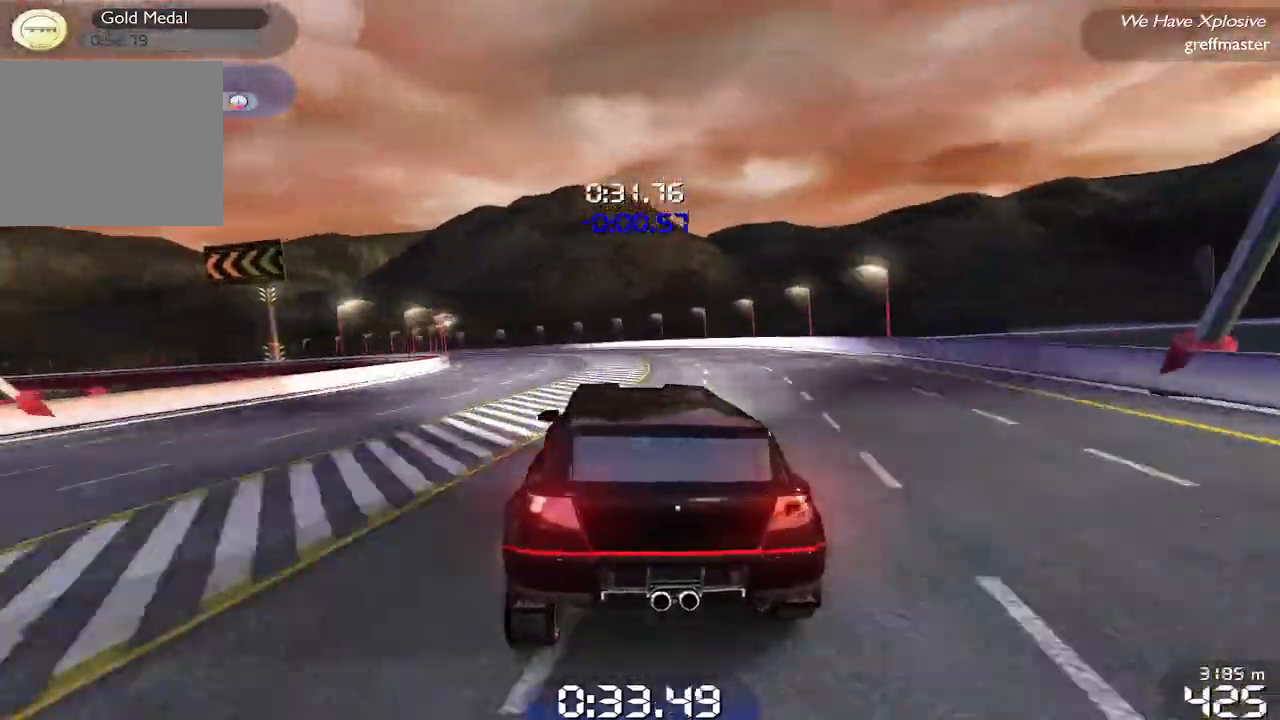
{"buttons": ["R1"], "left_stick": "left", "events": []}
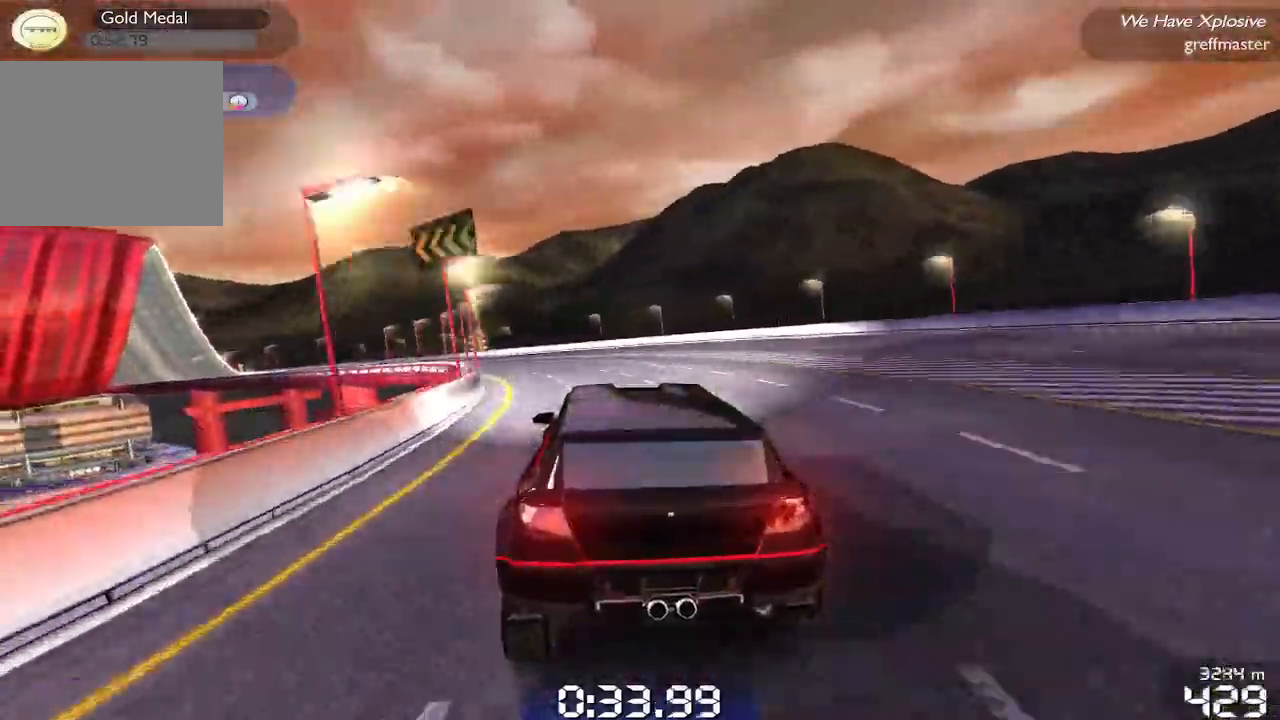
{"buttons": ["R1"], "left_stick": "left", "events": []}
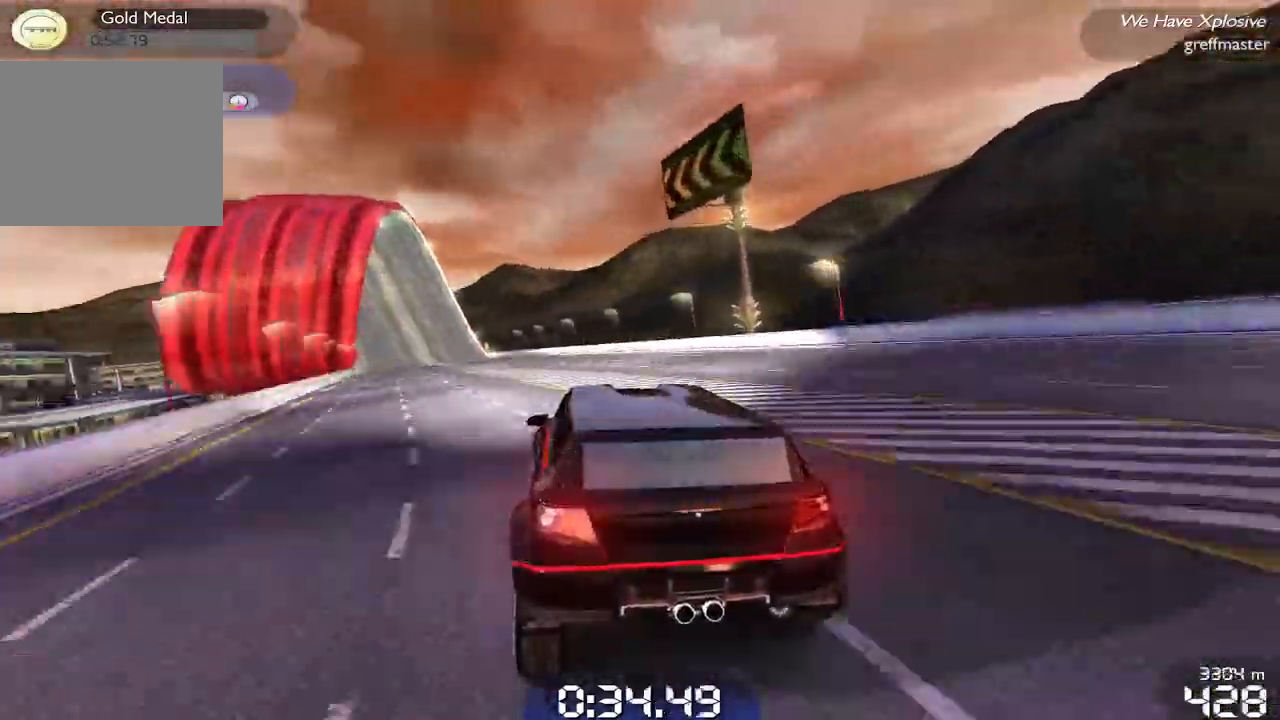
{"buttons": ["R1"], "left_stick": "center", "events": [[280, "left_stick", "center"]]}
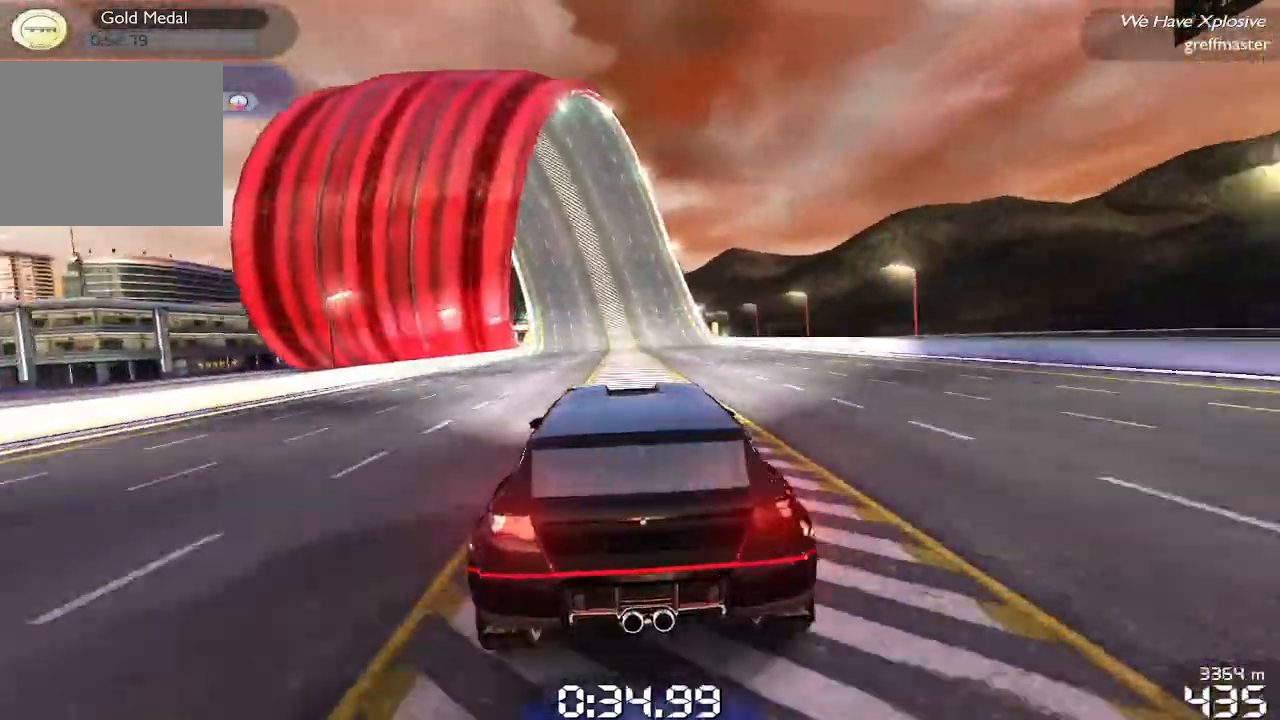
{"buttons": ["R1"], "left_stick": "left", "events": [[480, "left_stick", "left"]]}
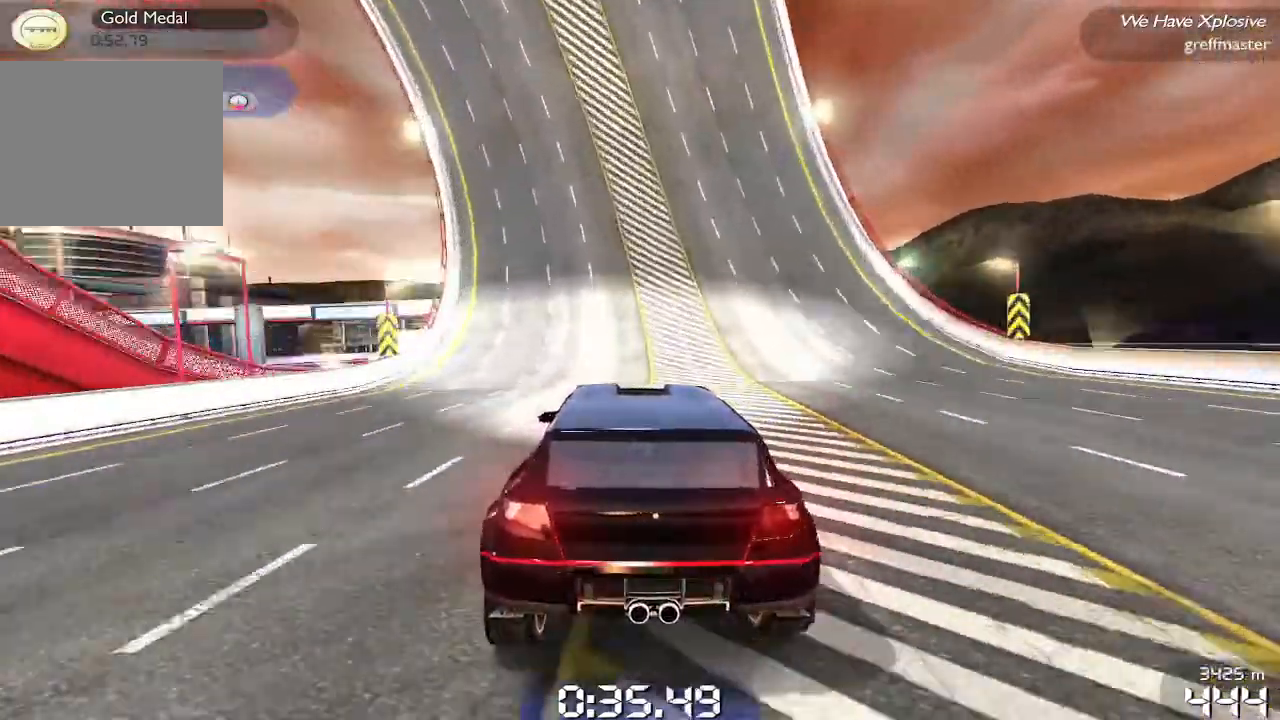
{"buttons": ["R1"], "left_stick": "center", "events": [[100, "left_stick", "center"], [380, "left_stick", "right"], [460, "left_stick", "center"]]}
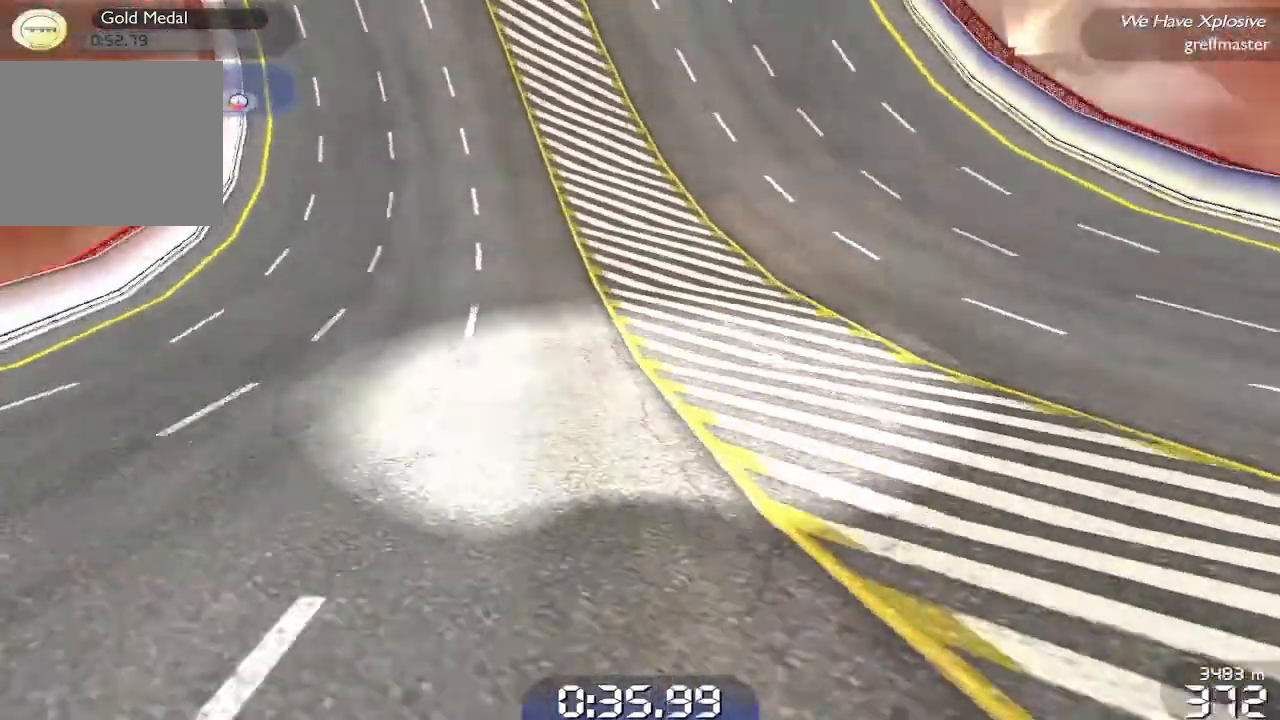
{"buttons": ["R1"], "left_stick": "up-right", "events": [[20, "left_stick", "left"], [320, "left_stick", "center"], [420, "left_stick", "up-right"]]}
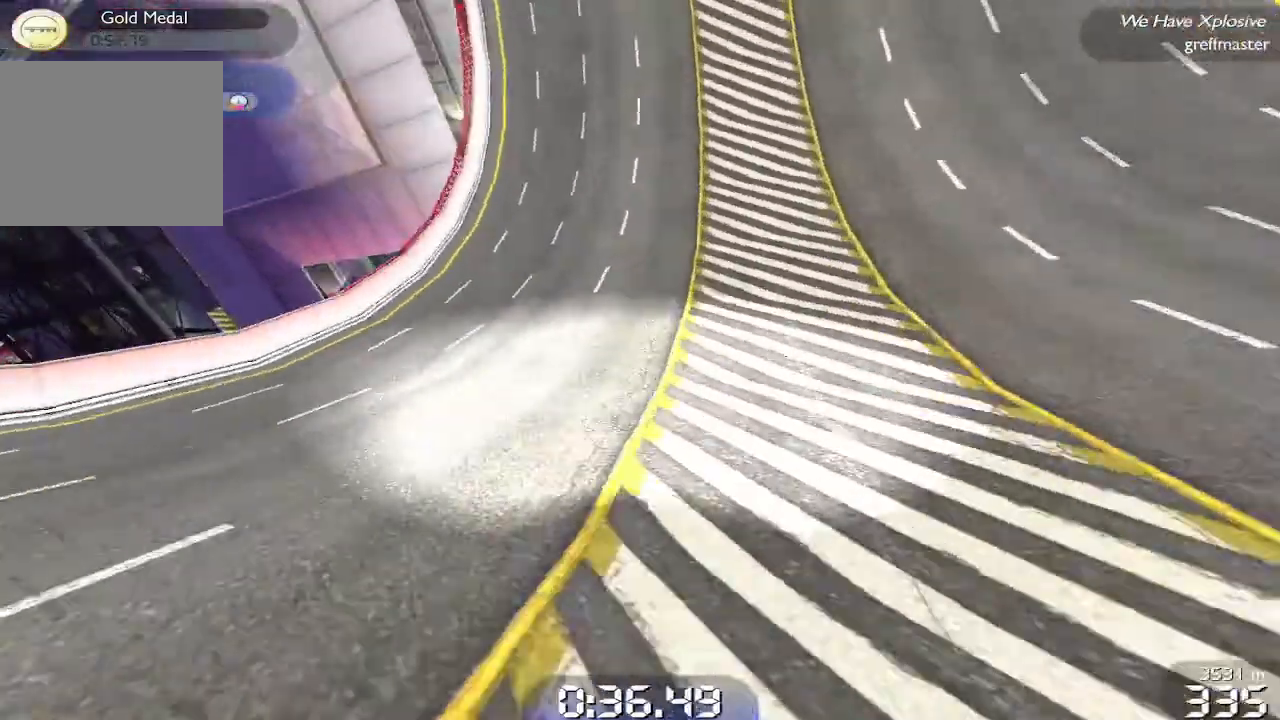
{"buttons": ["R1"], "left_stick": "center", "events": [[280, "left_stick", "right"], [380, "left_stick", "center"]]}
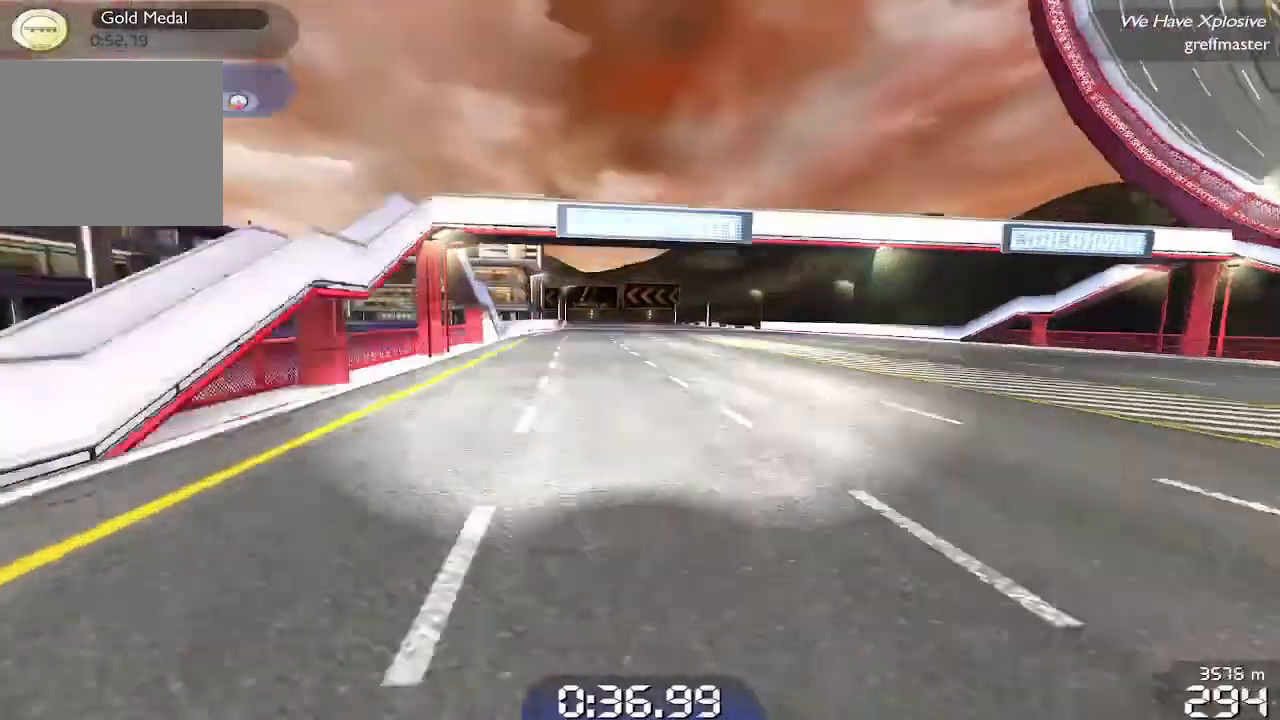
{"buttons": ["R1"], "left_stick": "left", "events": [[20, "left_stick", "right"], [180, "left_stick", "center"], [240, "left_stick", "left"]]}
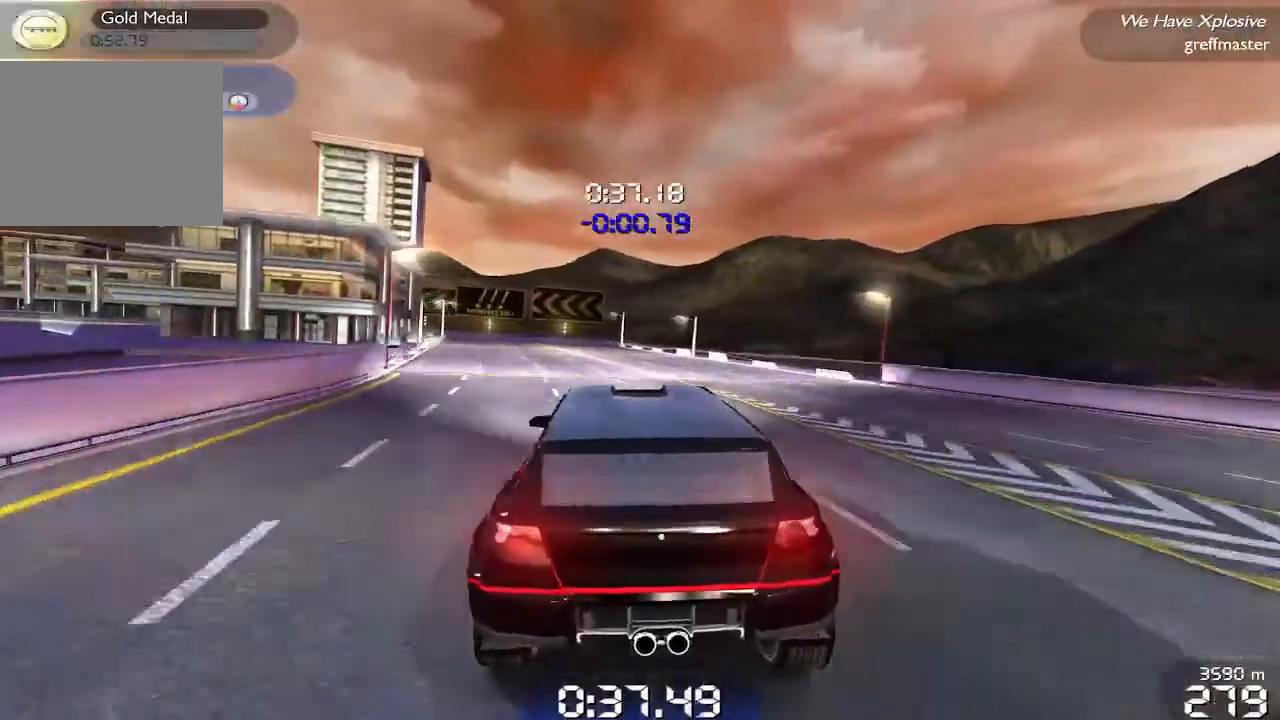
{"buttons": ["R1"], "left_stick": "center", "events": [[20, "left_stick", "center"]]}
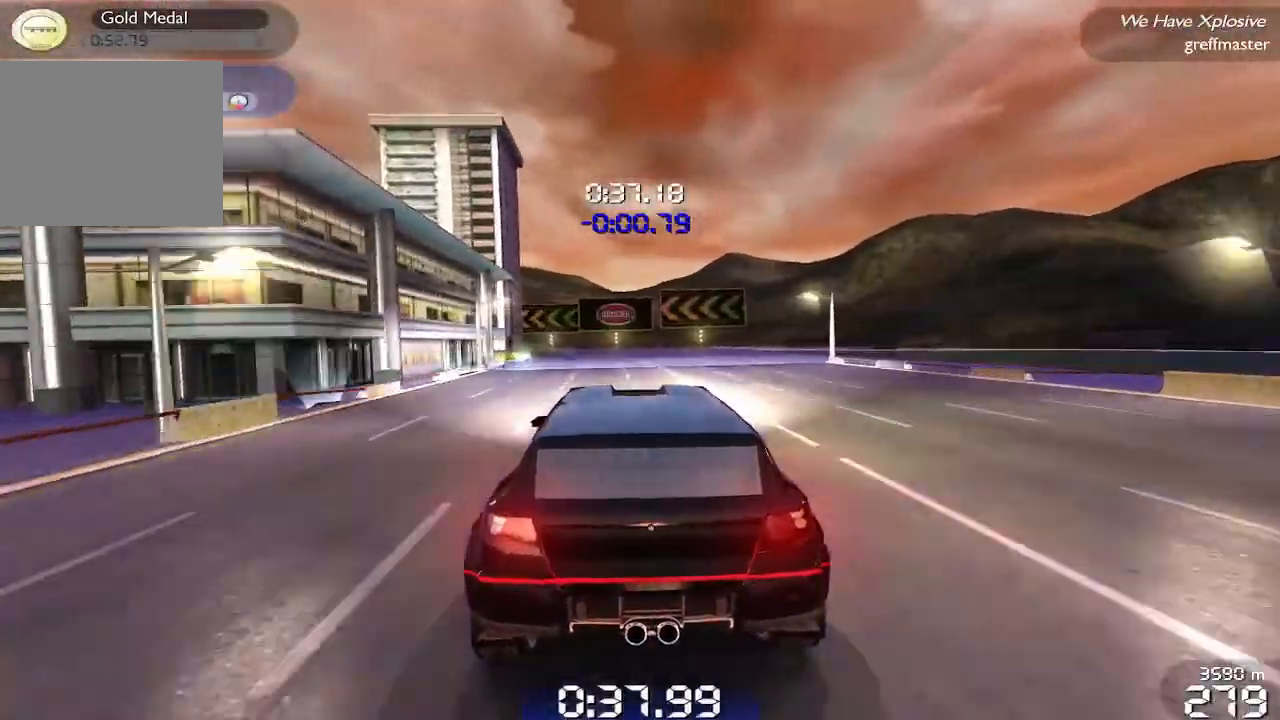
{"buttons": ["R1"], "left_stick": "center", "events": []}
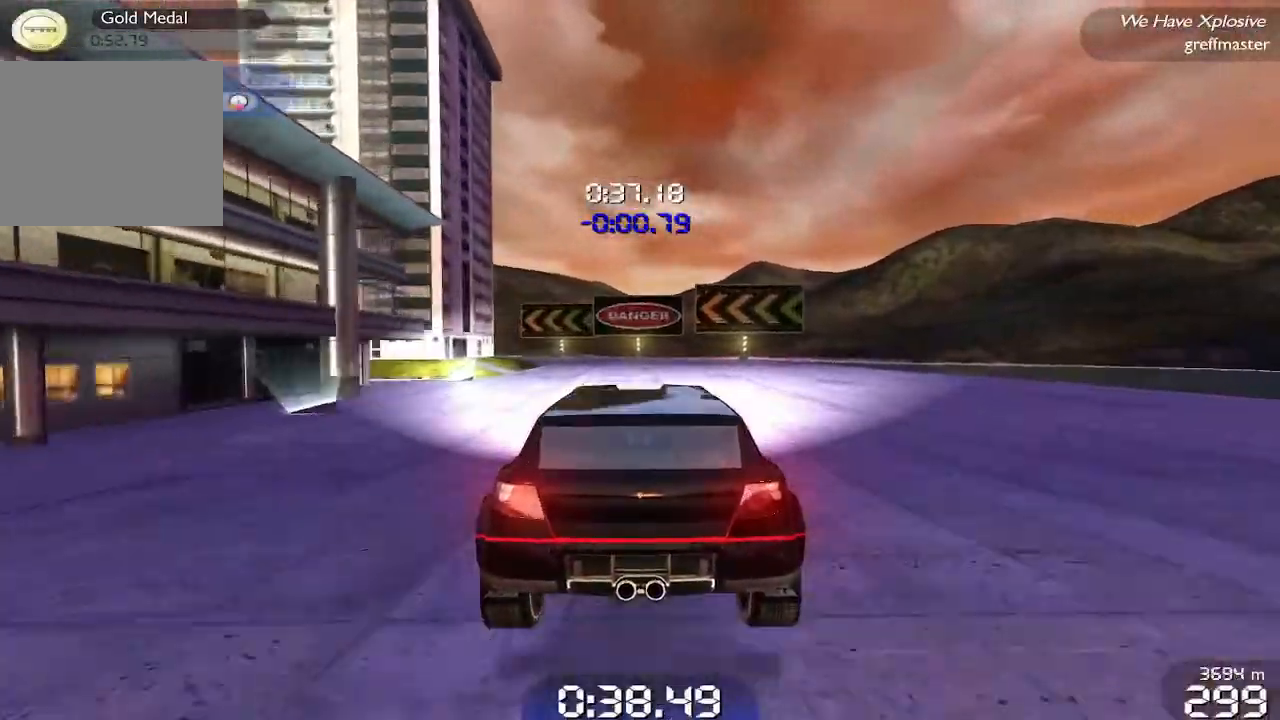
{"buttons": ["R1"], "left_stick": "left", "events": [[320, "left_stick", "left"]]}
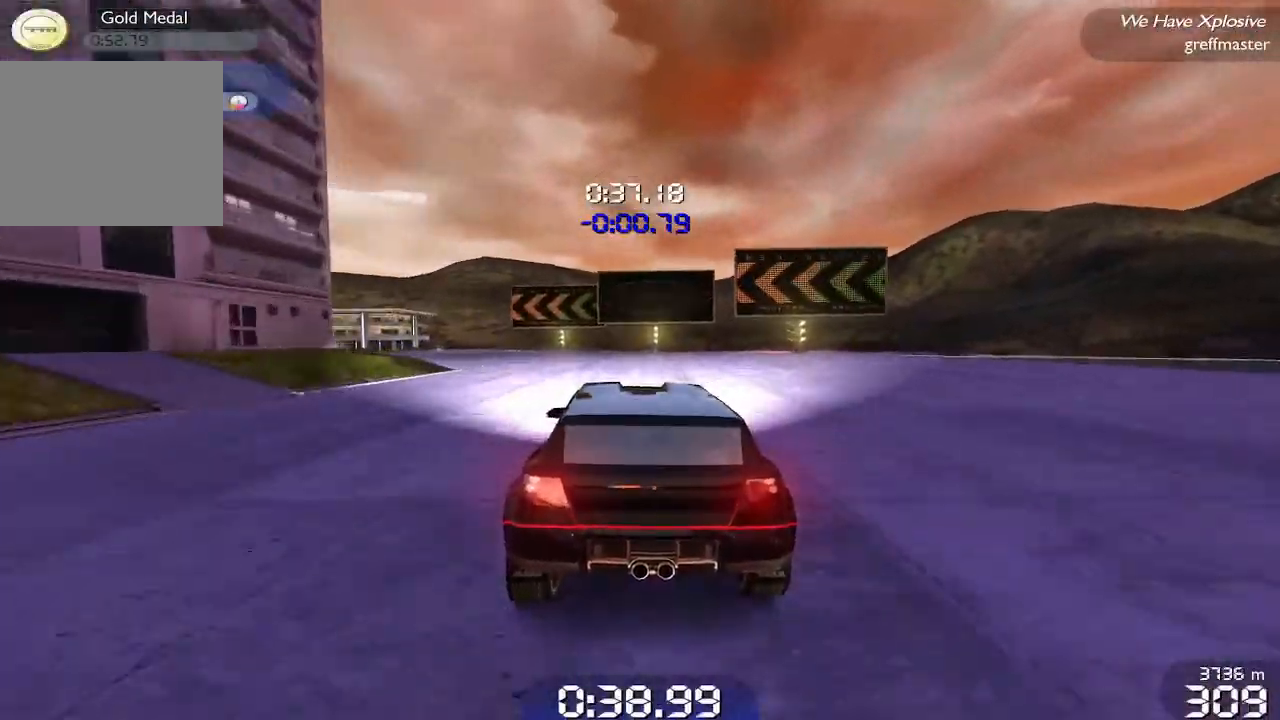
{"buttons": ["R1"], "left_stick": "left", "events": []}
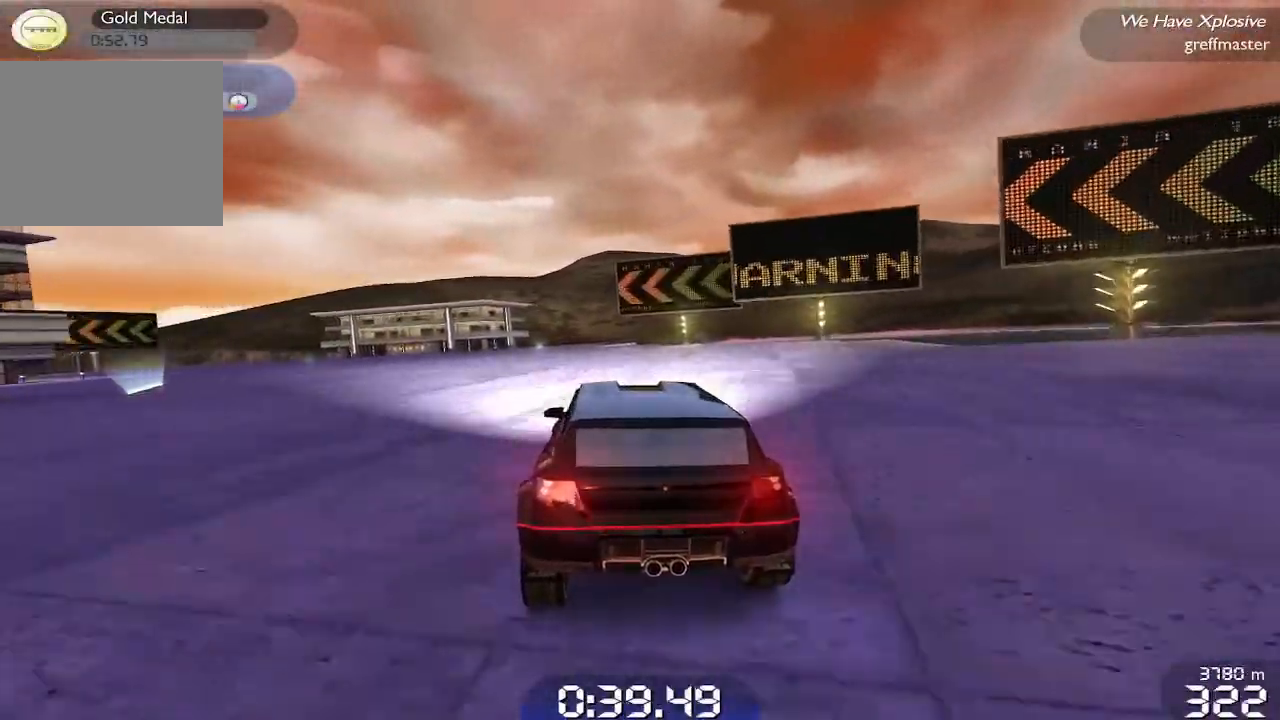
{"buttons": ["R1"], "left_stick": "center", "events": [[480, "left_stick", "center"]]}
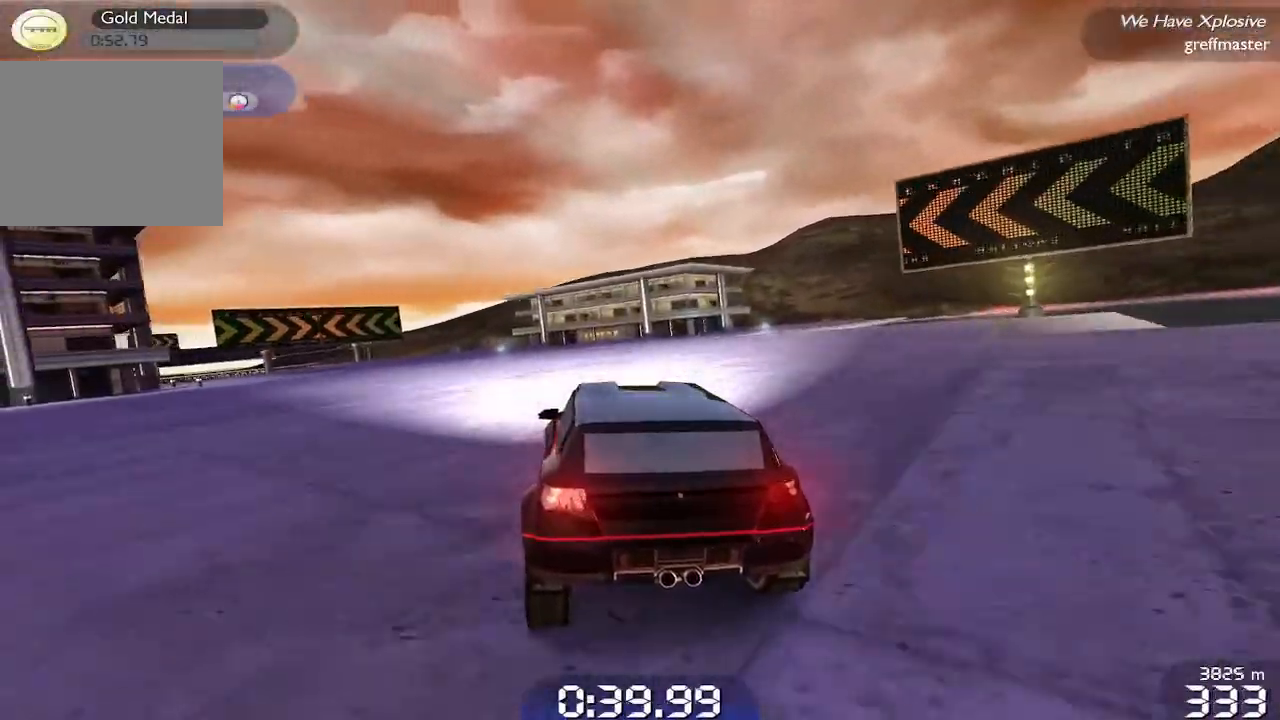
{"buttons": ["R1"], "left_stick": "center", "events": []}
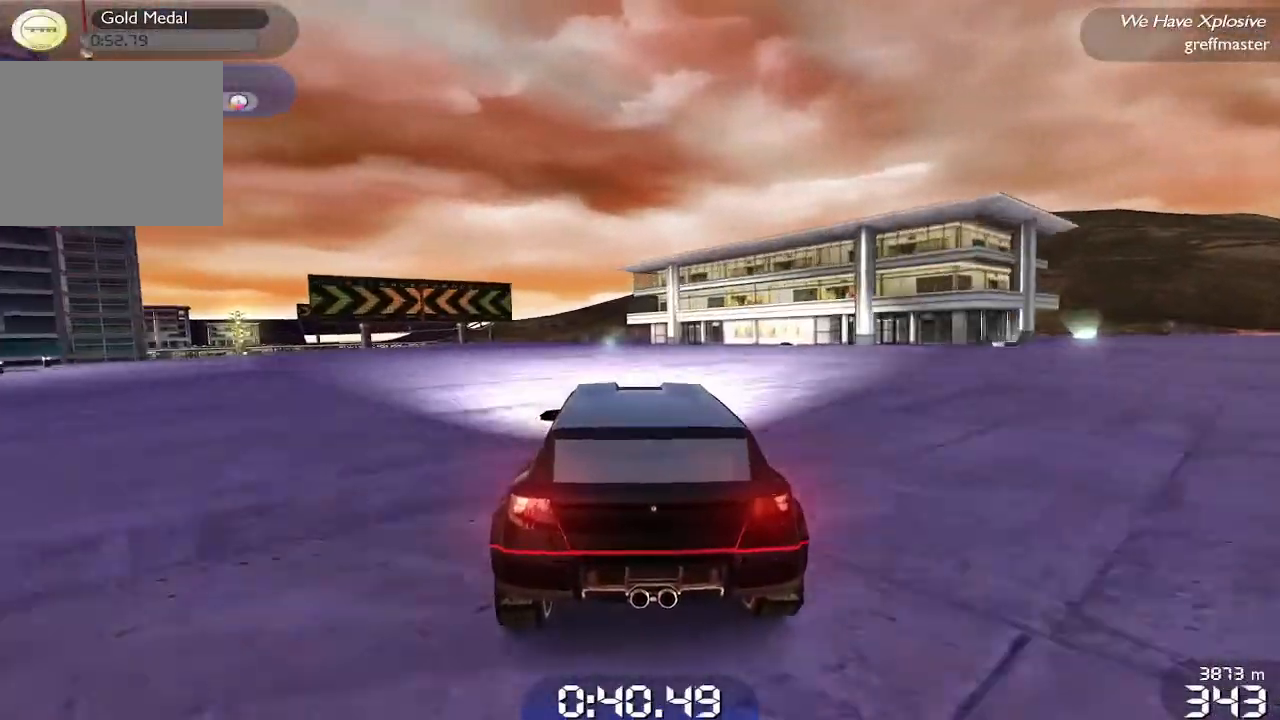
{"buttons": ["R1"], "left_stick": "center", "events": []}
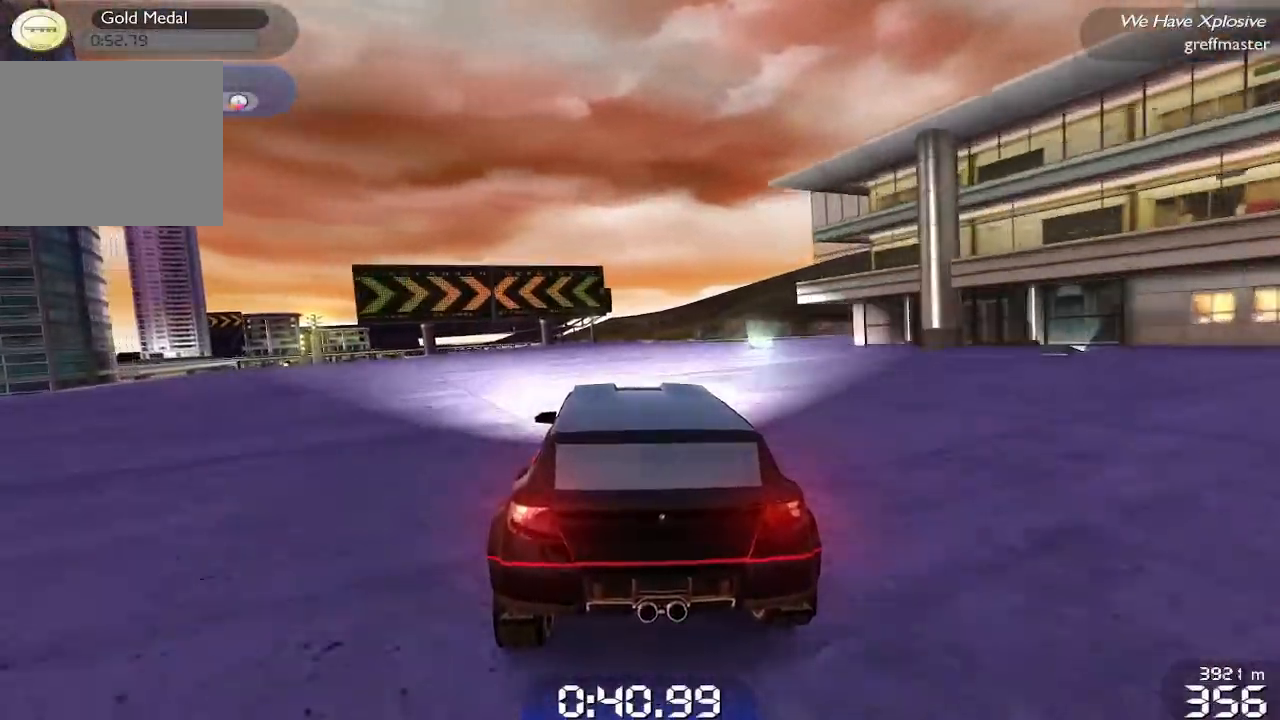
{"buttons": ["R1"], "left_stick": "center", "events": []}